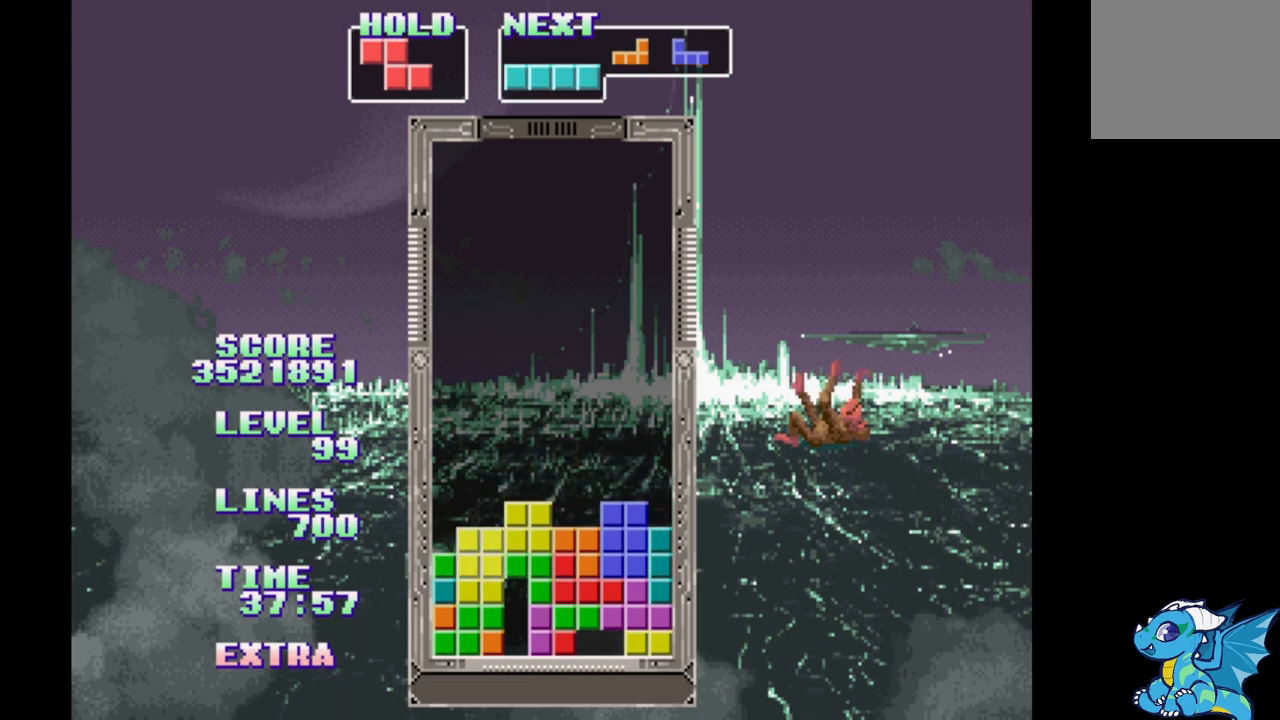
Gameplay with a controller (Xbox layout); each line is a JSON object with the inputs held at the frame after it (dt_ms = milliseconds from this image to that frame). "events" lists button and stick changes between this image and that frame as [ms after this image, input, new state], when the widget could be followed in between. Not read: L2 L3 R2 R3 left_stick right_stick.
{"dt_ms": 500, "buttons": ["DPAD_LEFT"], "events": []}
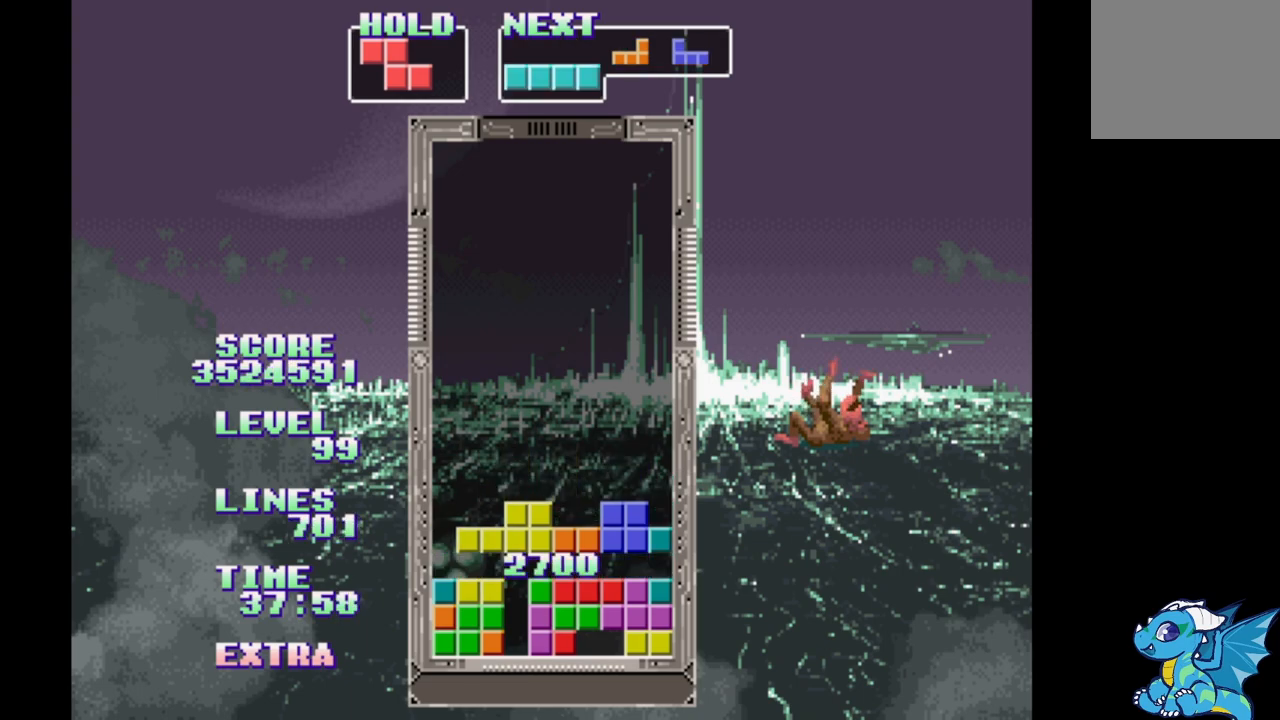
{"dt_ms": 1000, "buttons": ["DPAD_LEFT"]}
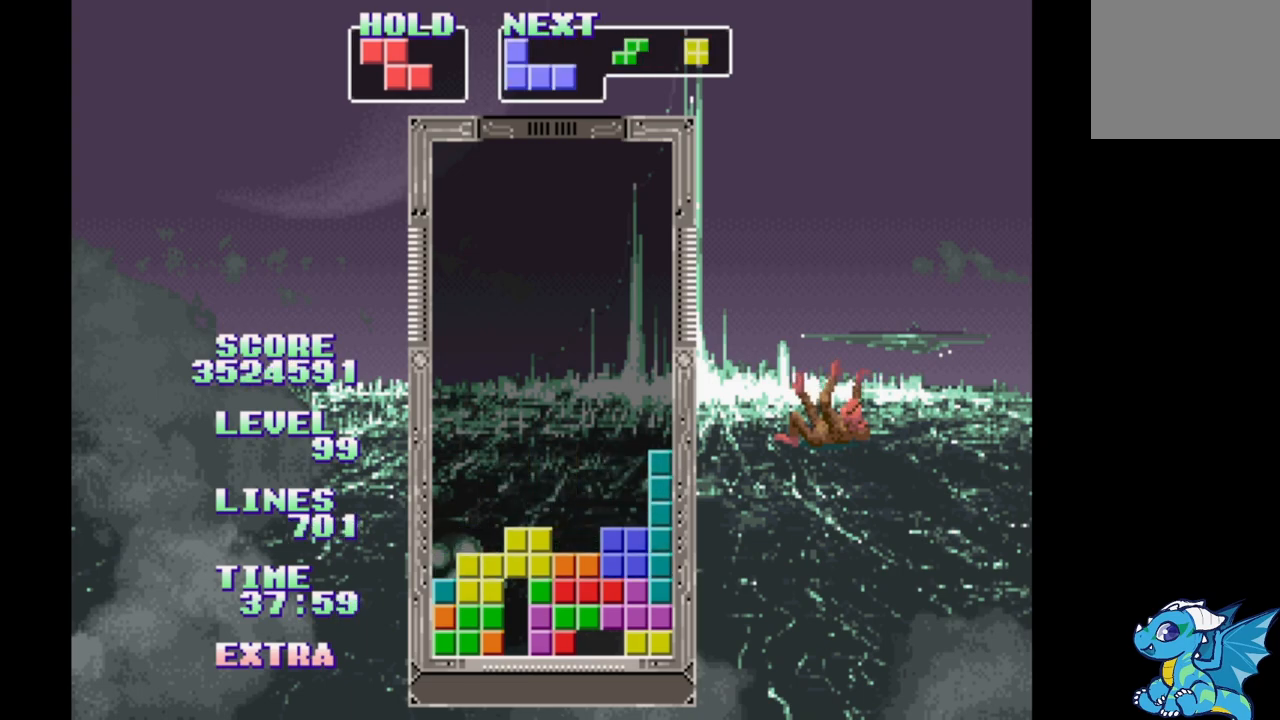
{"dt_ms": 500, "buttons": ["DPAD_UP", "DPAD_LEFT"], "events": [[83, "B", "down"], [167, "B", "up"], [250, "B", "down"], [367, "B", "up"], [483, "DPAD_UP", "down"]]}
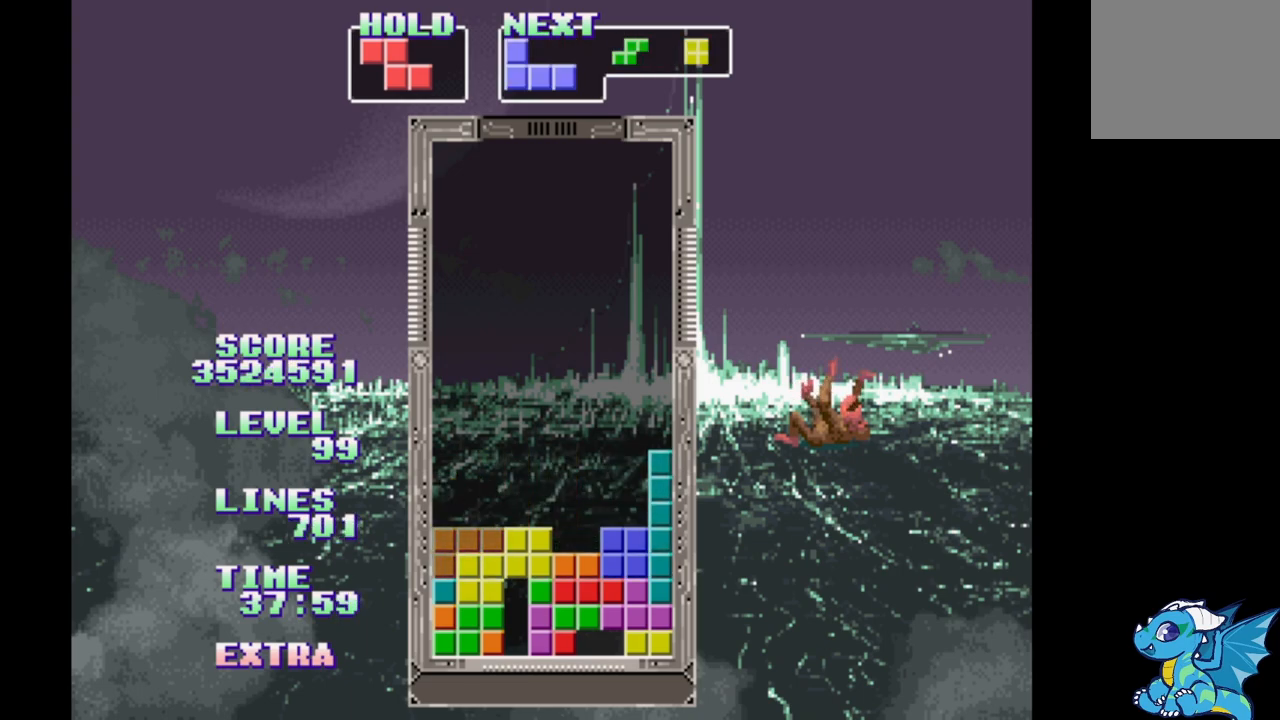
{"dt_ms": 500, "buttons": ["DPAD_LEFT"], "events": [[100, "DPAD_UP", "up"]]}